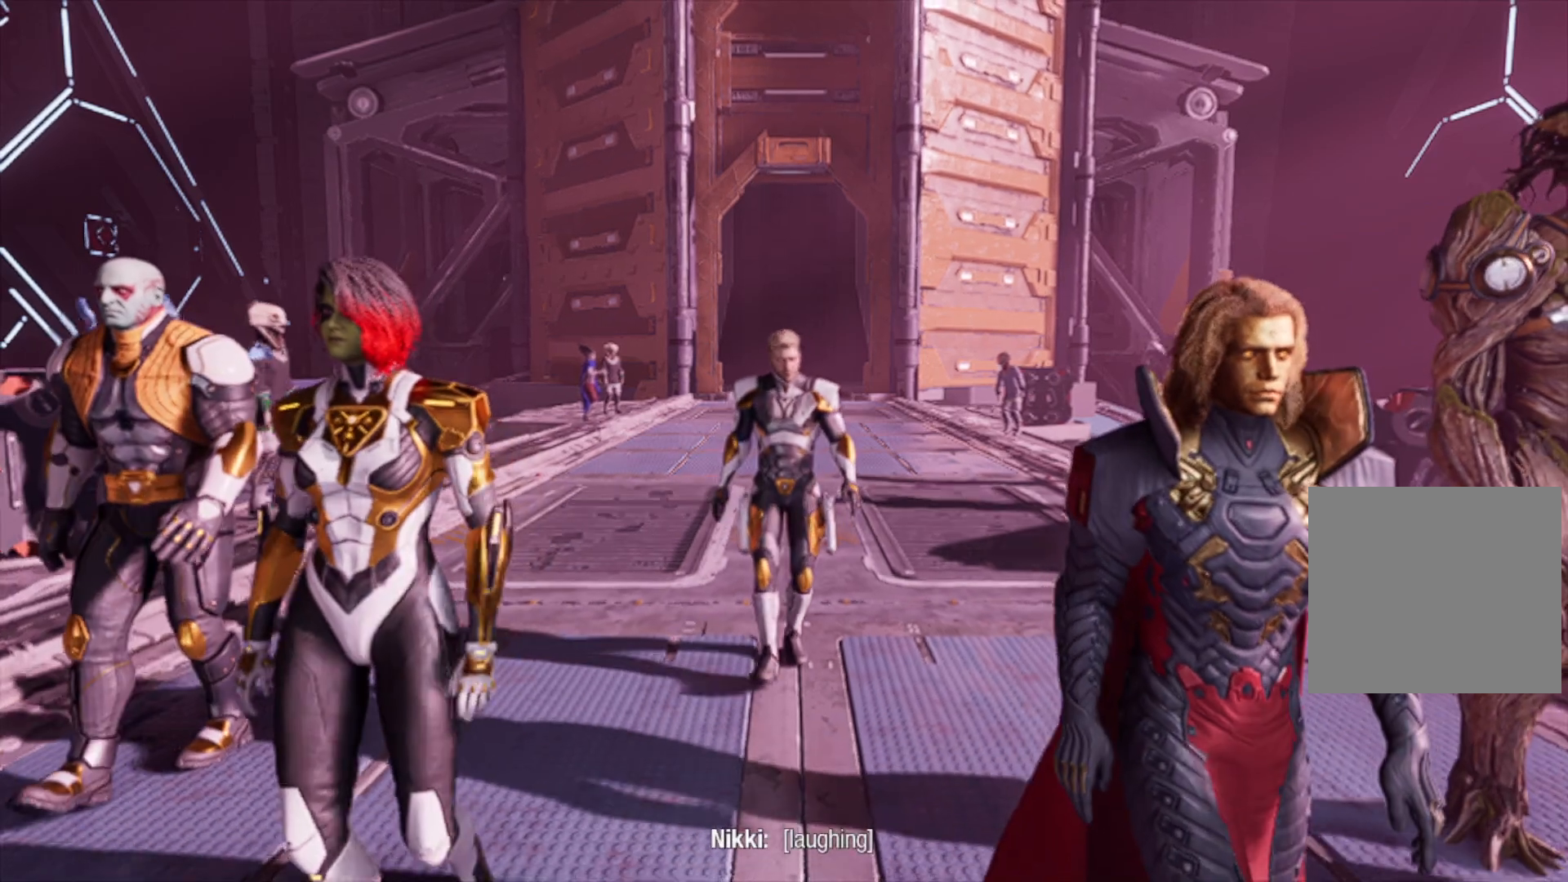
Gameplay with a controller (Xbox layout); each line is a JSON object with the inputs held at the frame after it. "events" lists button and stick changes between this image and that frame as [ms after this image, input, new state], when the widget could be followed in between.
{"buttons": [], "left_stick": "down", "right_stick": "center", "events": []}
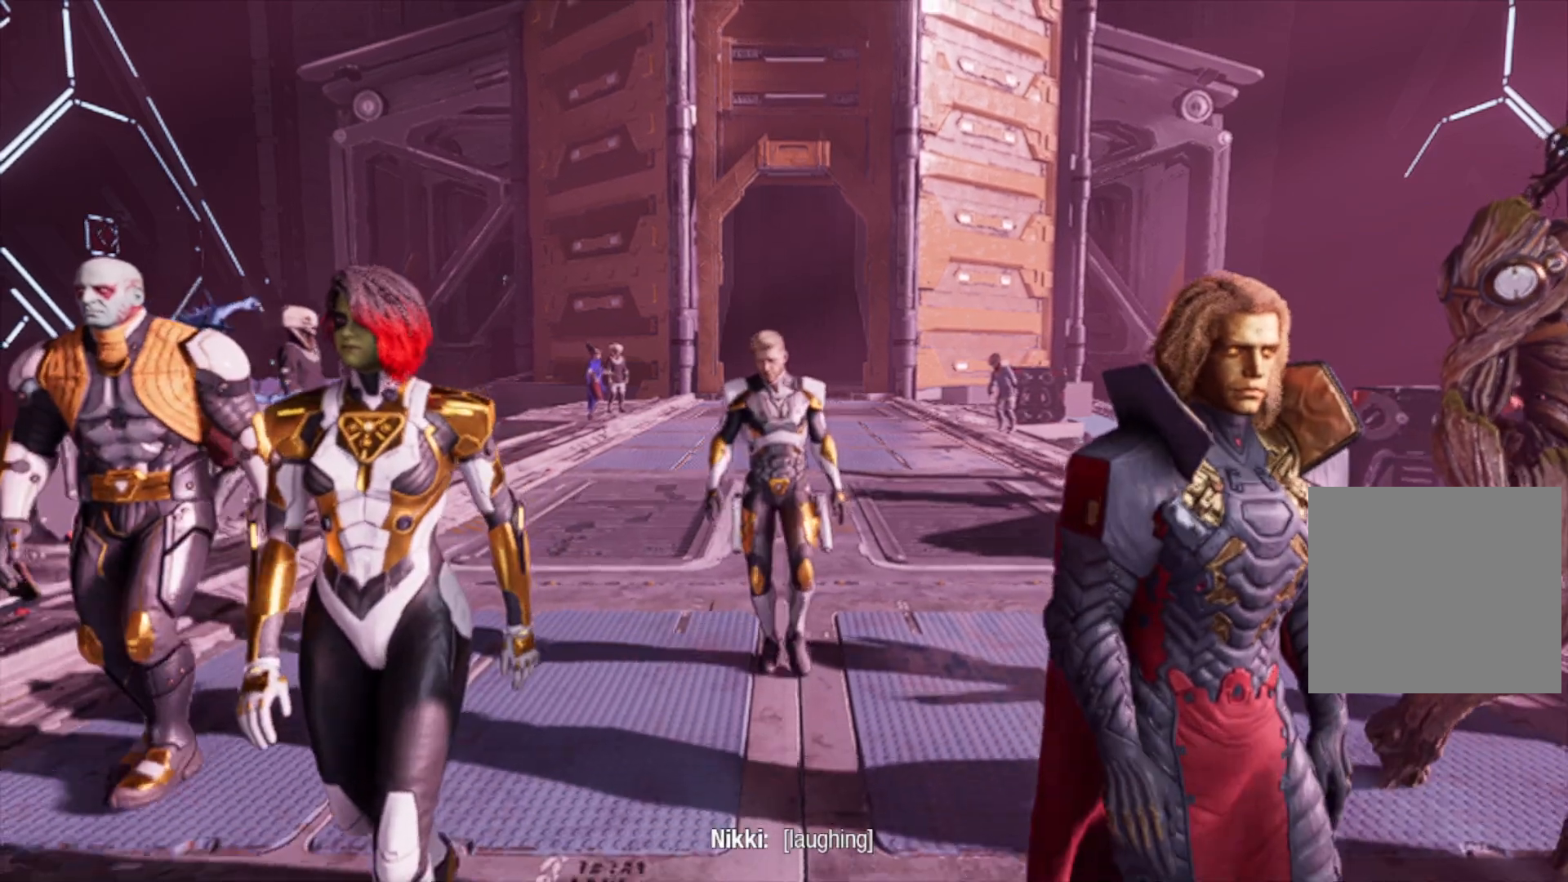
{"buttons": [], "left_stick": "down", "right_stick": "center", "events": []}
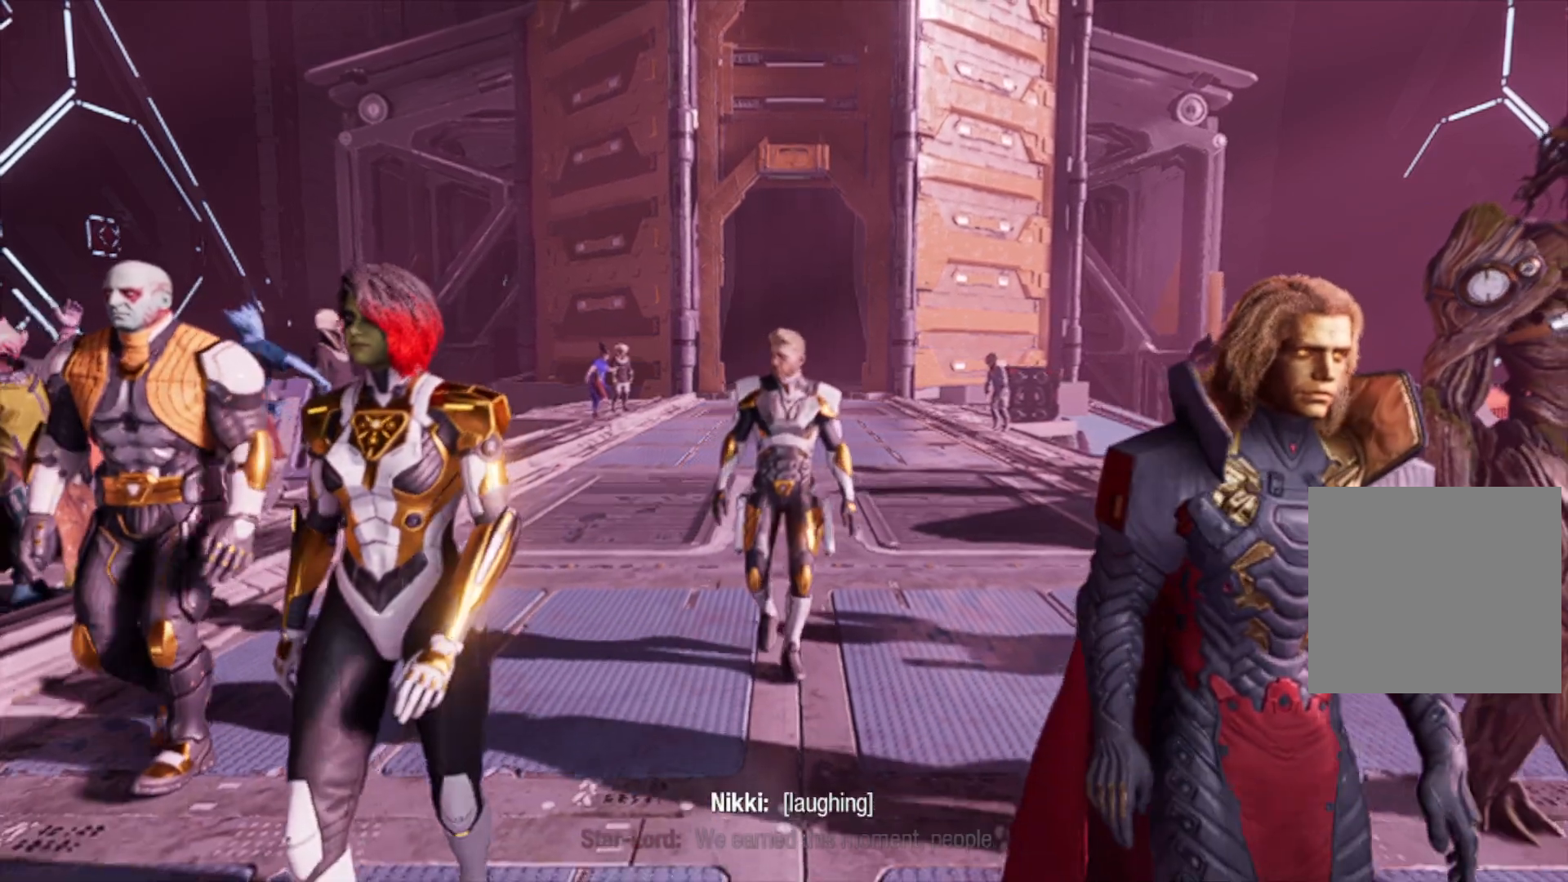
{"buttons": [], "left_stick": "down", "right_stick": "center", "events": []}
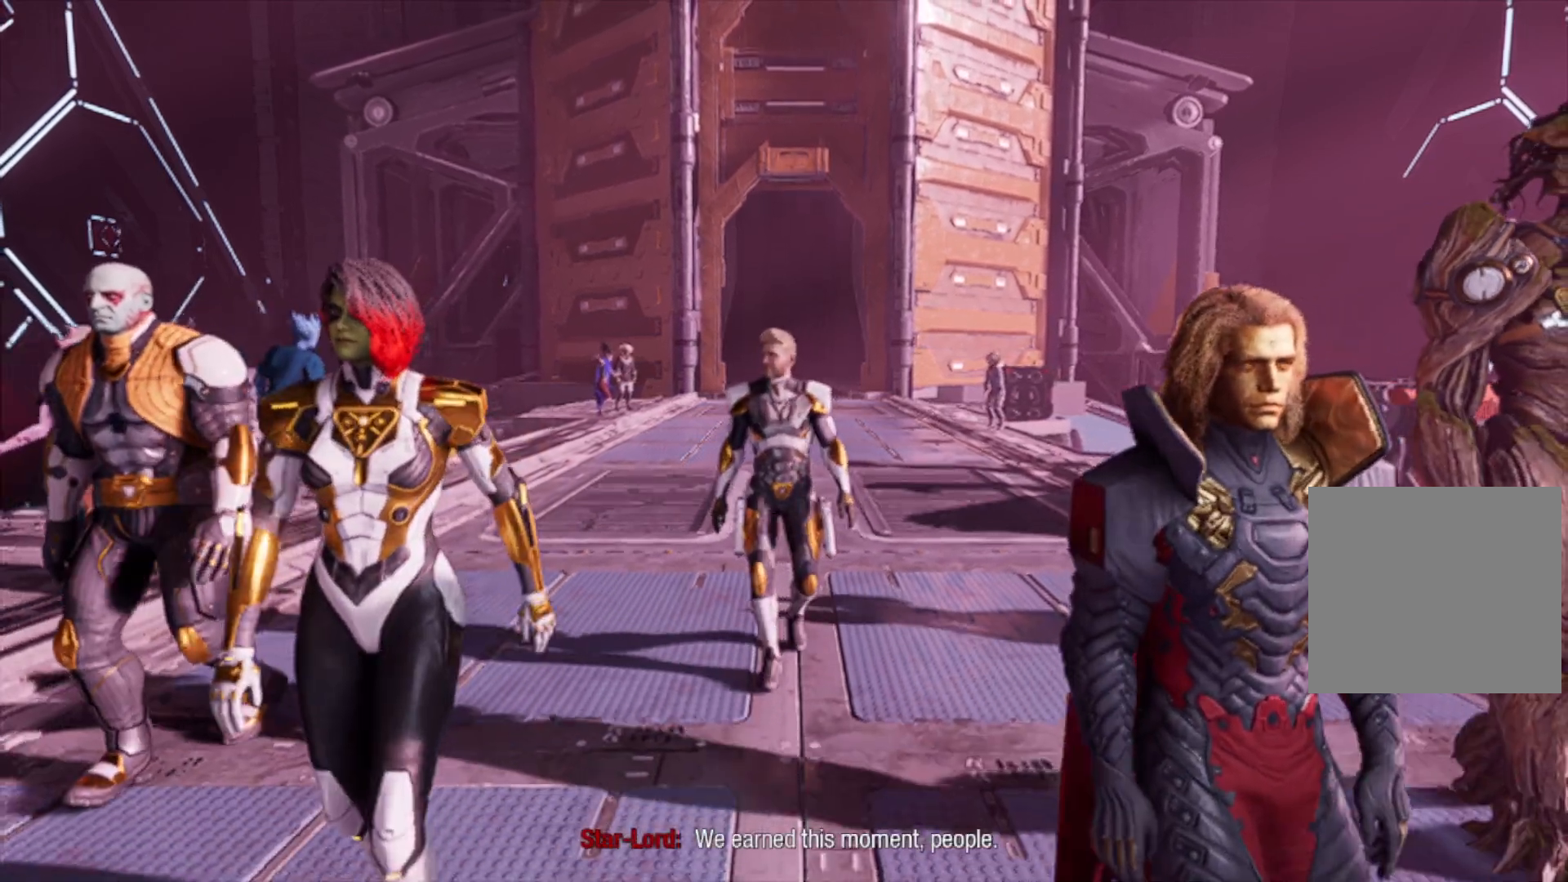
{"buttons": [], "left_stick": "down", "right_stick": "center", "events": []}
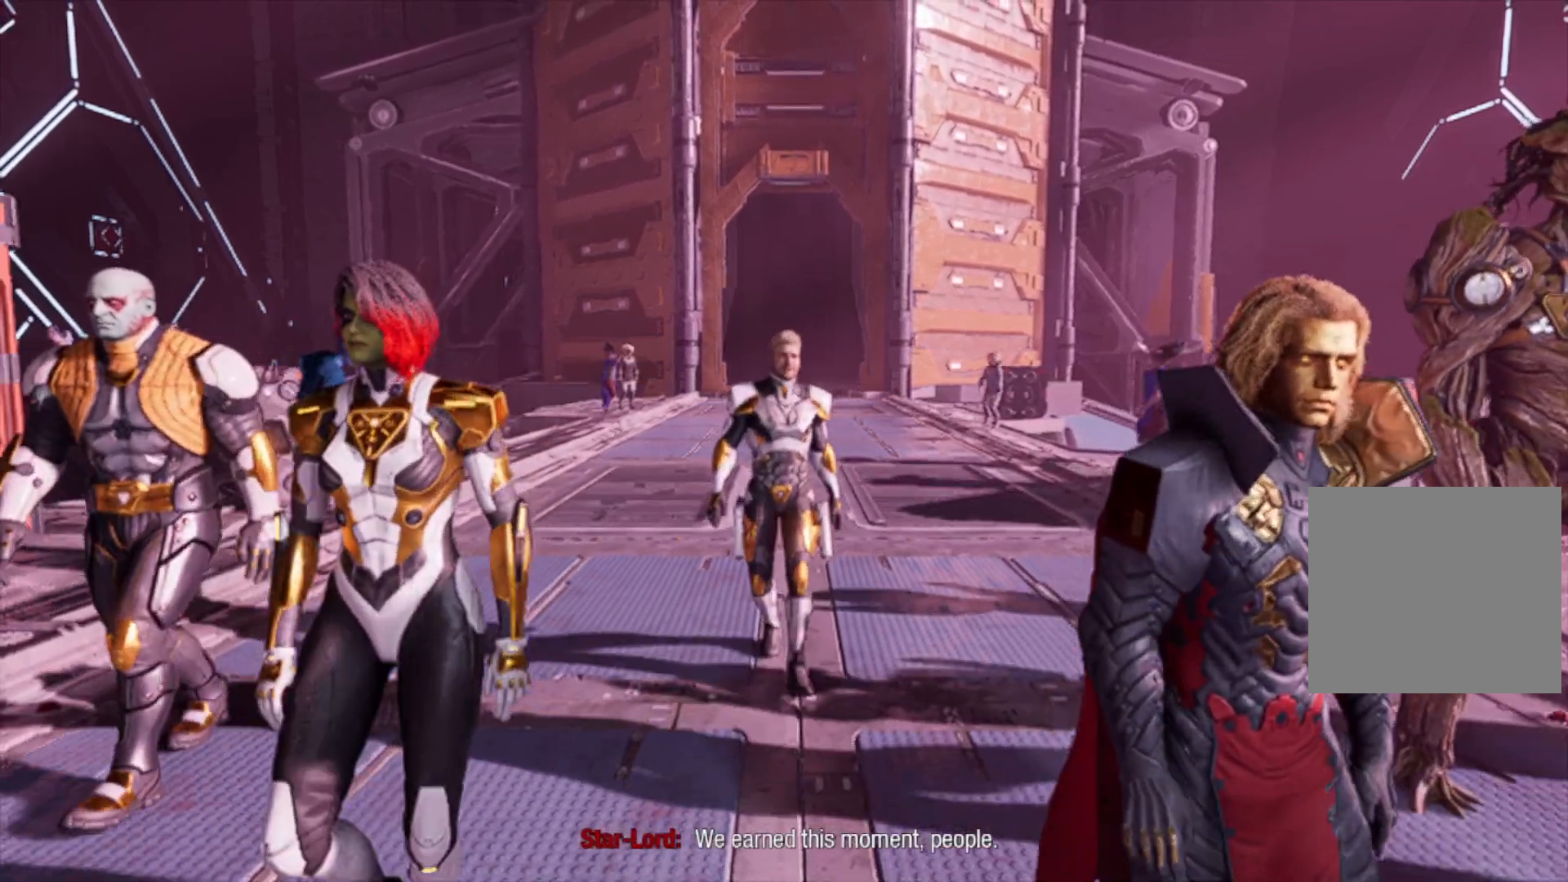
{"buttons": [], "left_stick": "down", "right_stick": "center", "events": []}
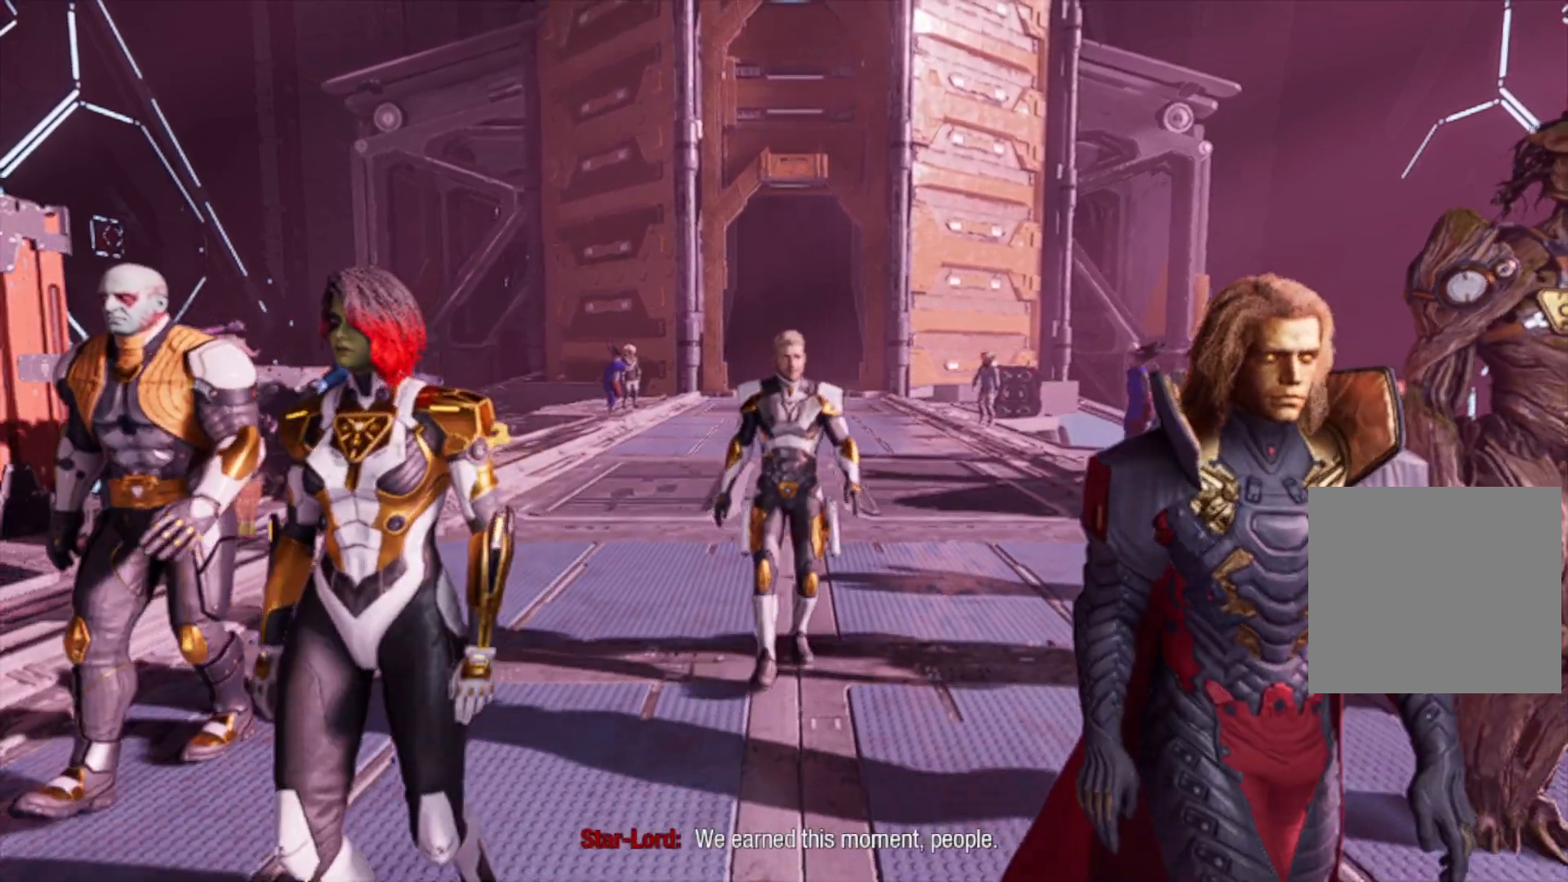
{"buttons": [], "left_stick": "down", "right_stick": "center", "events": []}
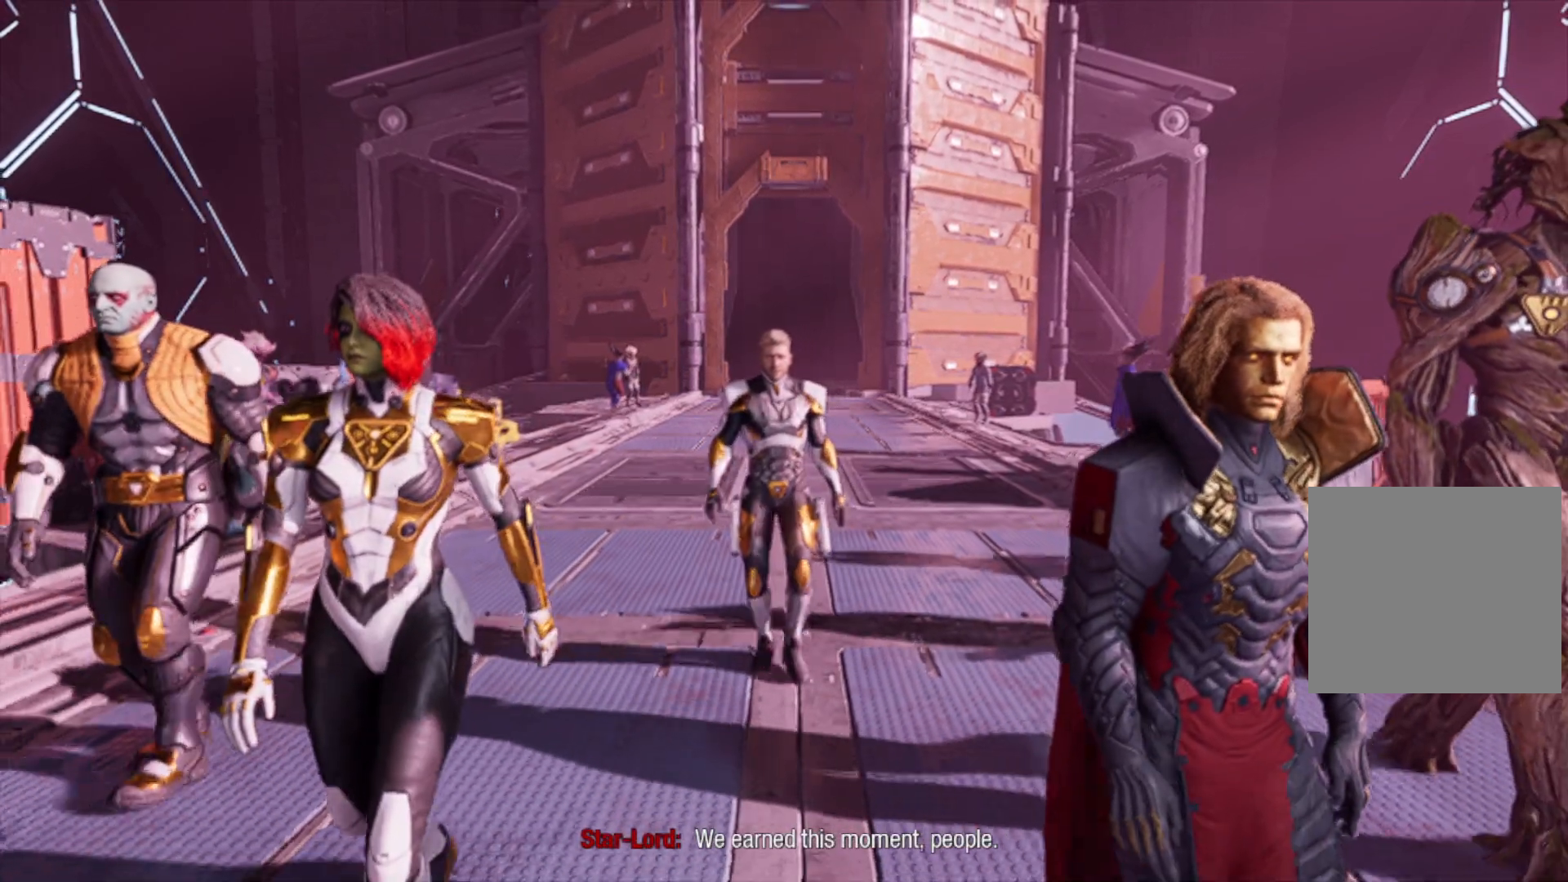
{"buttons": [], "left_stick": "down", "right_stick": "center", "events": []}
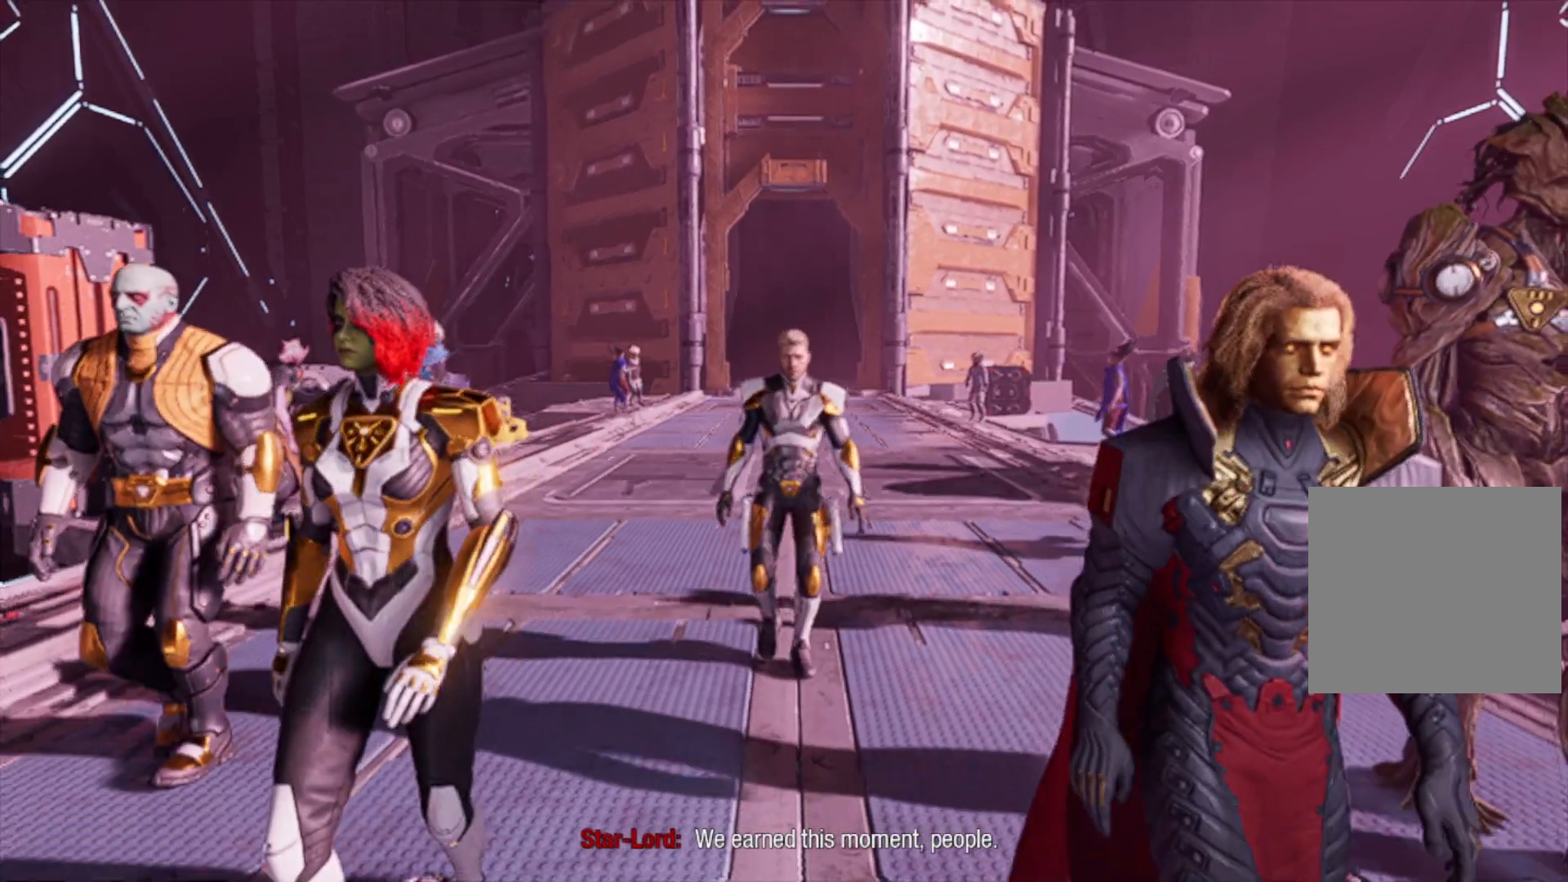
{"buttons": [], "left_stick": "down", "right_stick": "center", "events": []}
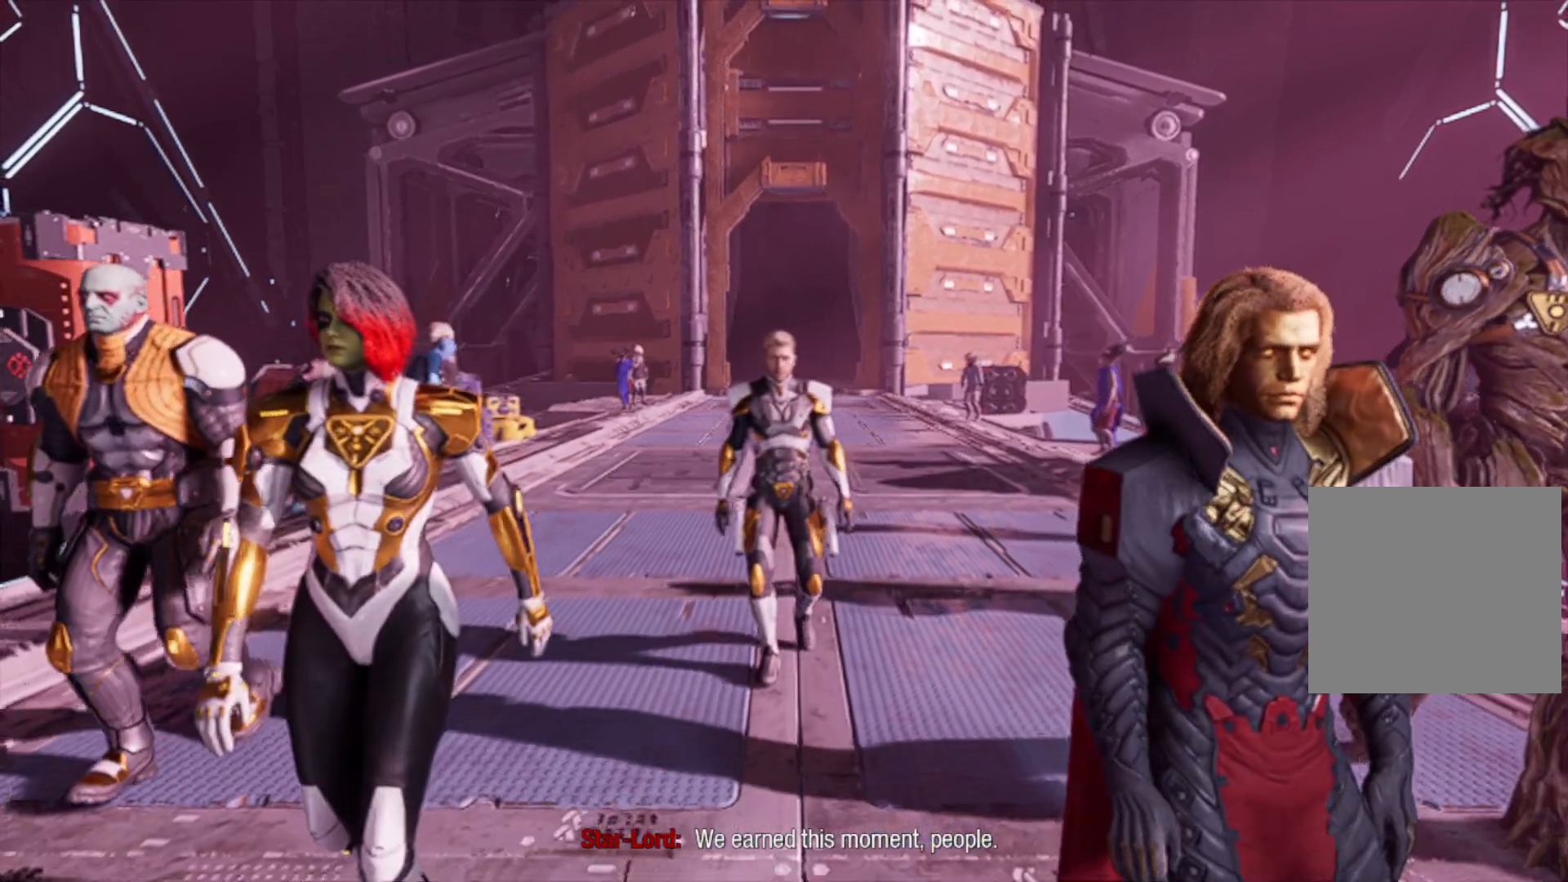
{"buttons": [], "left_stick": "down", "right_stick": "center", "events": []}
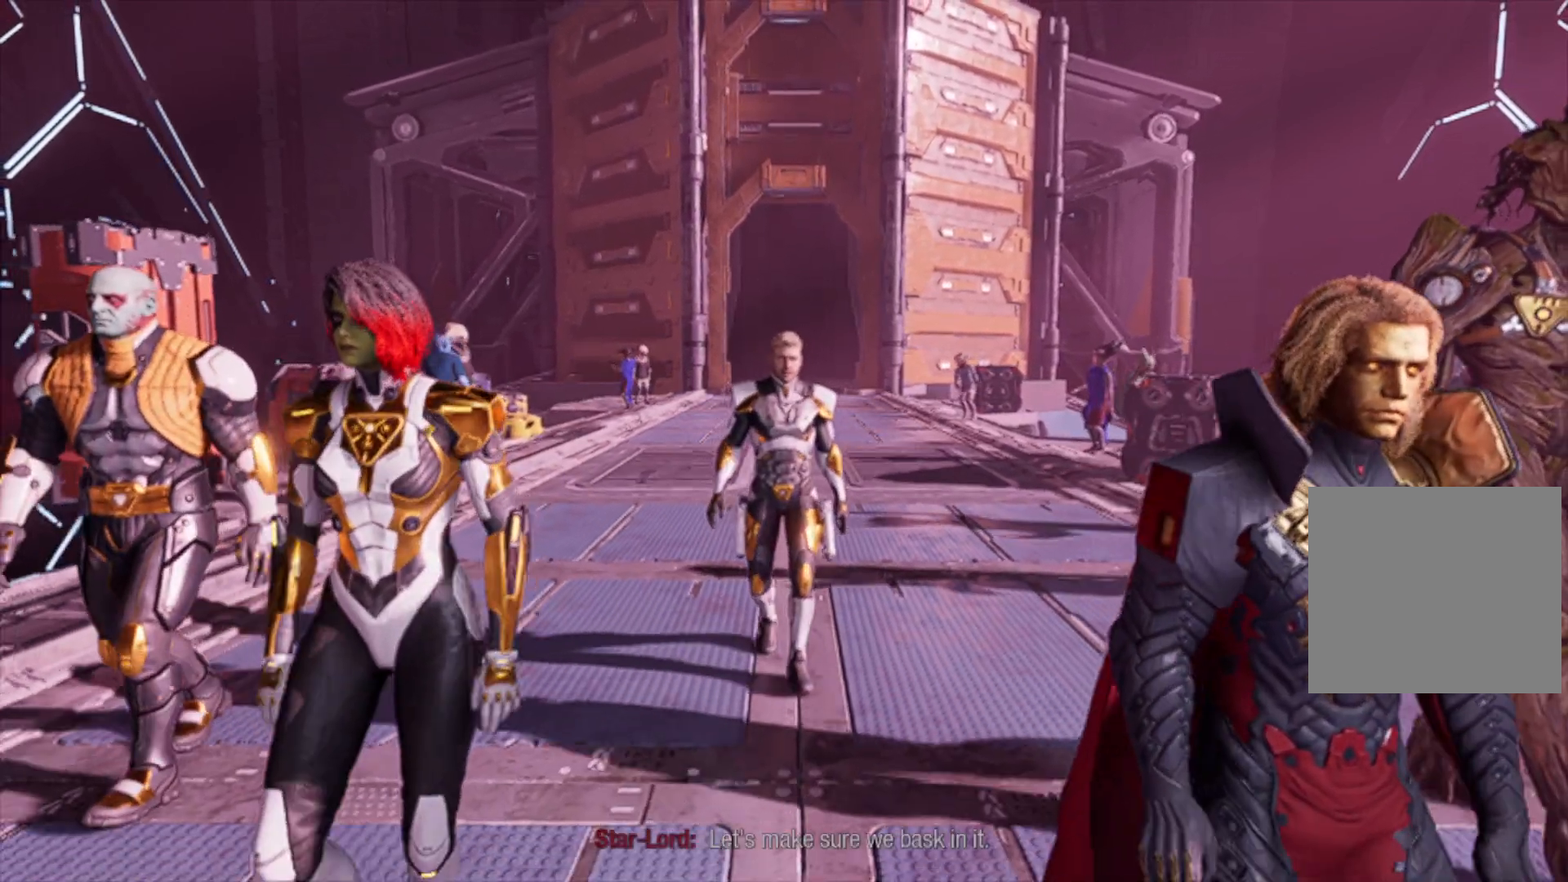
{"buttons": [], "left_stick": "down", "right_stick": "center", "events": []}
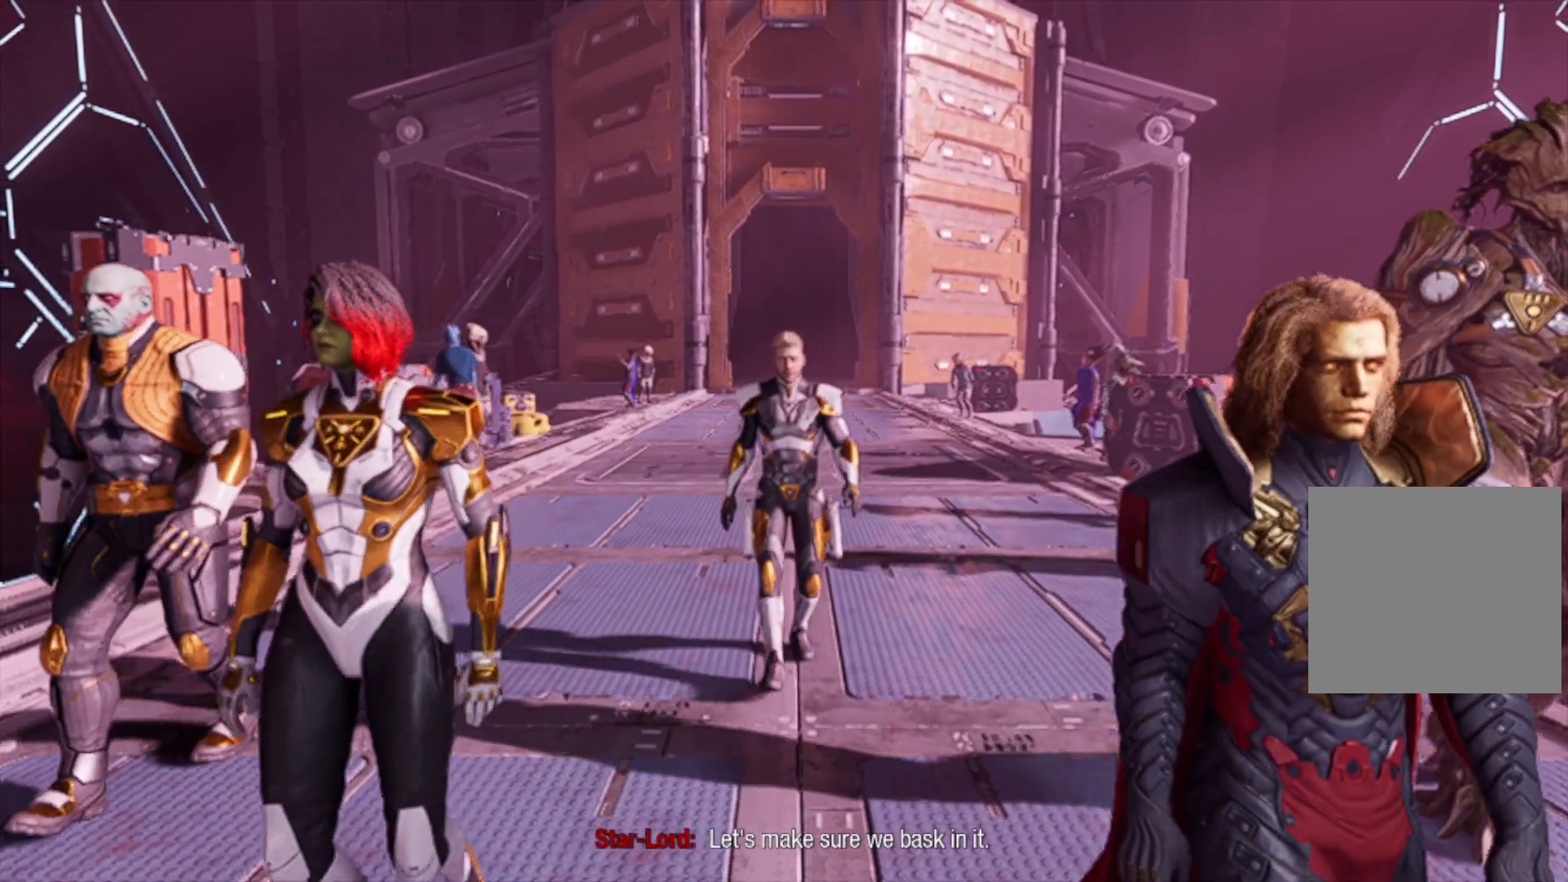
{"buttons": [], "left_stick": "down", "right_stick": "center", "events": []}
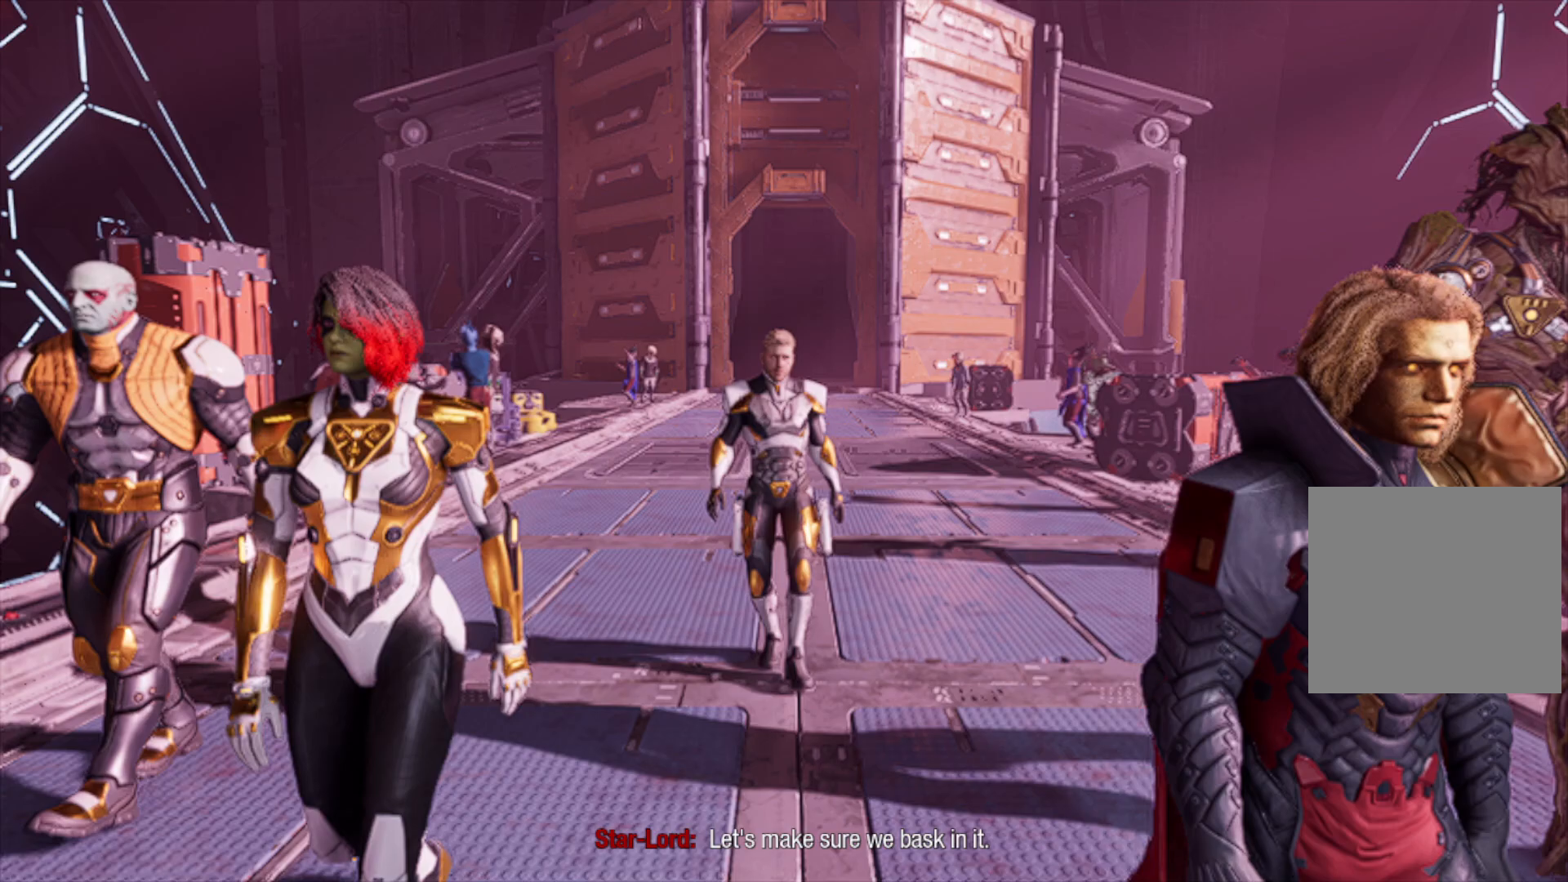
{"buttons": [], "left_stick": "down", "right_stick": "center", "events": []}
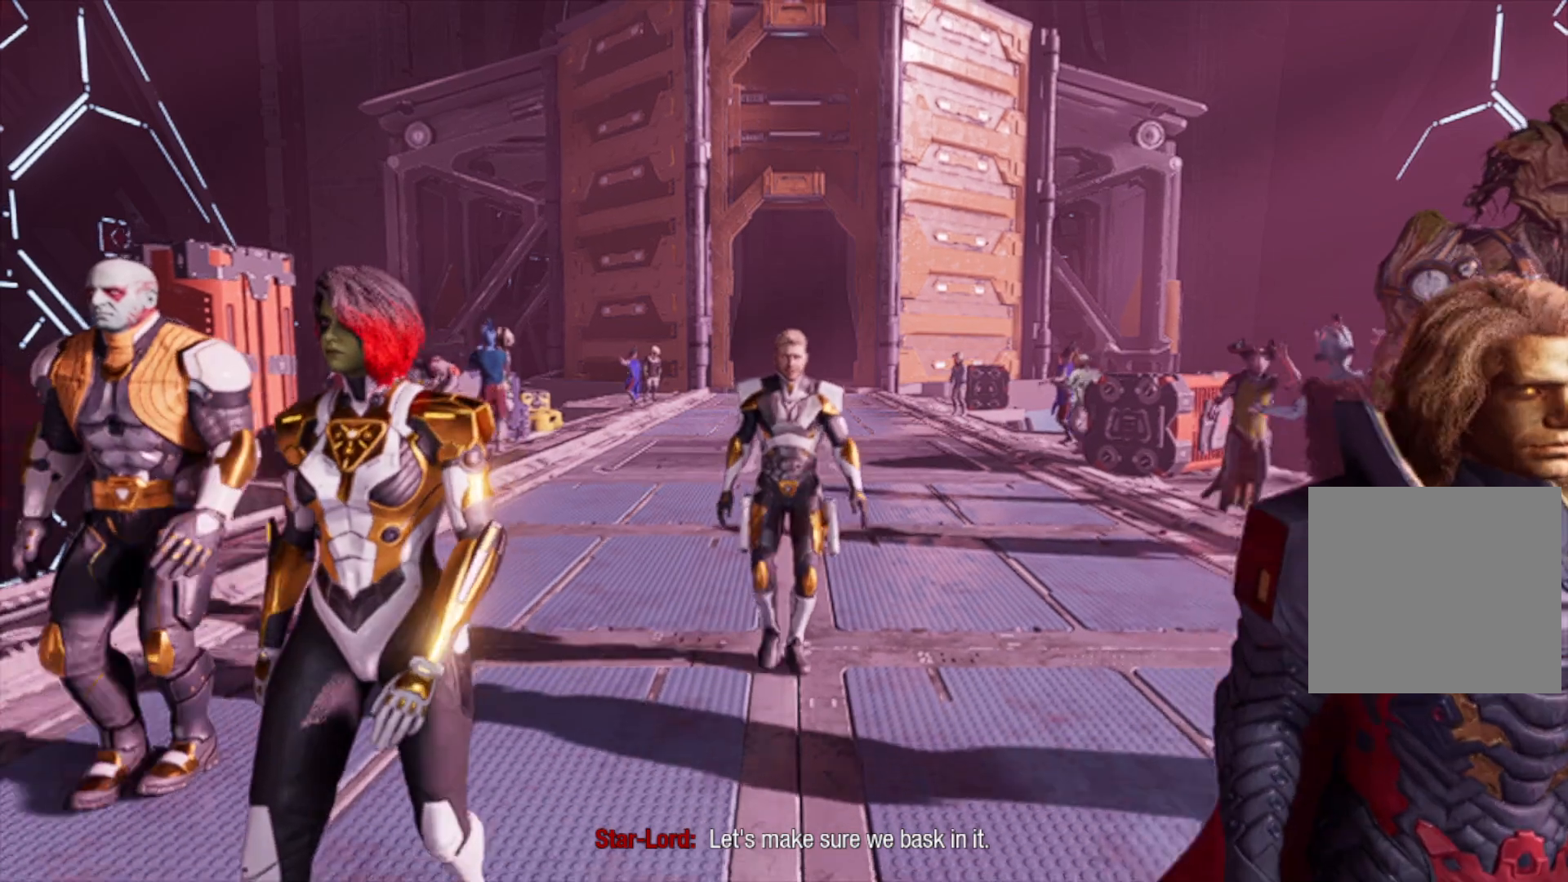
{"buttons": [], "left_stick": "down", "right_stick": "center", "events": []}
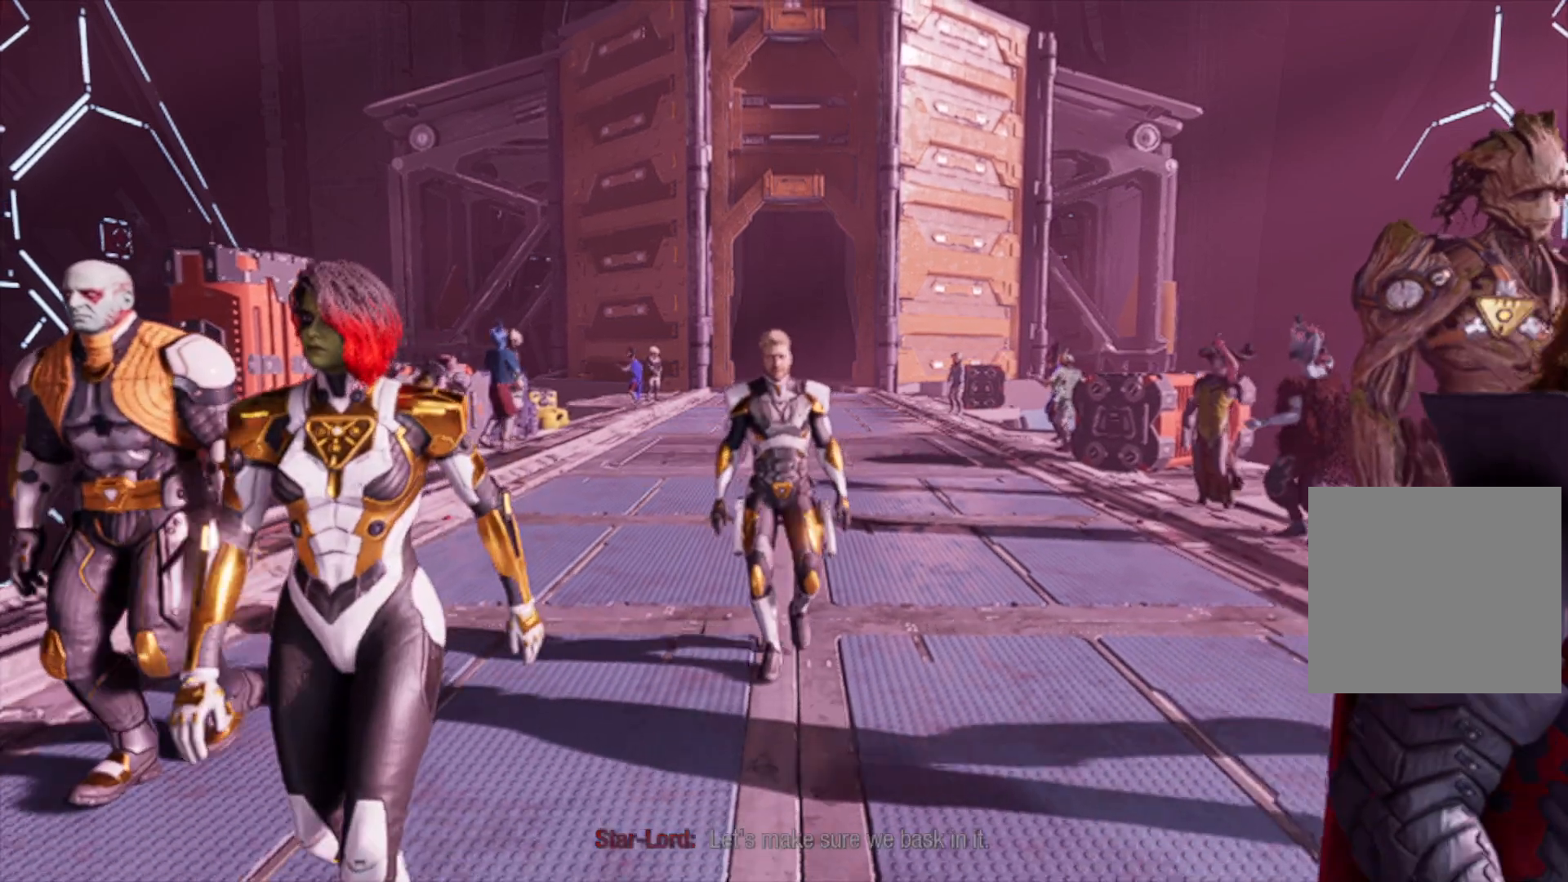
{"buttons": [], "left_stick": "down", "right_stick": "center", "events": []}
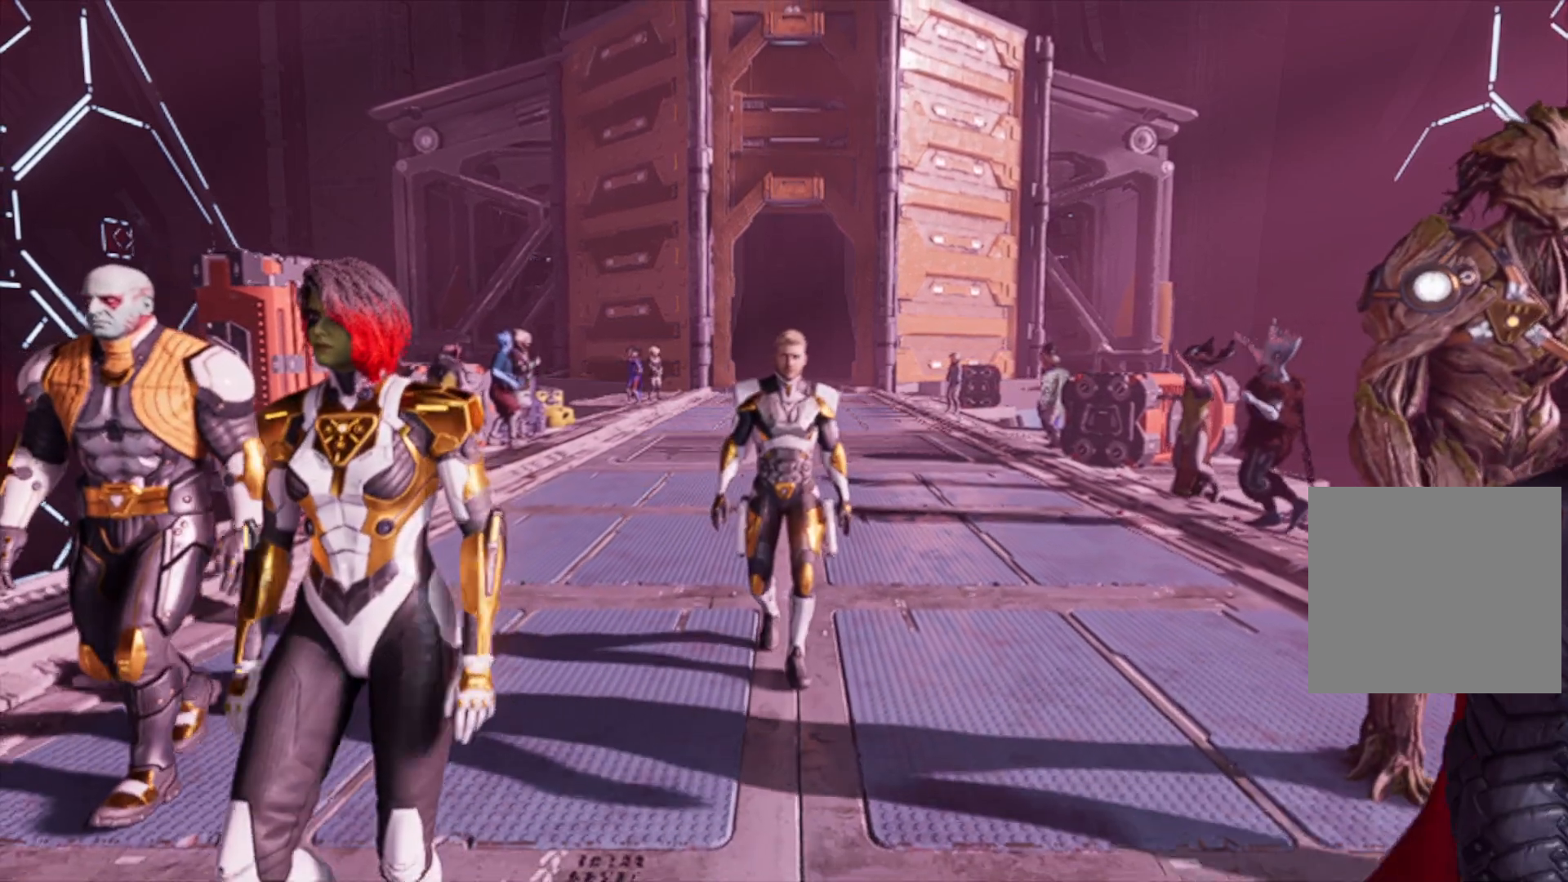
{"buttons": [], "left_stick": "down", "right_stick": "center", "events": []}
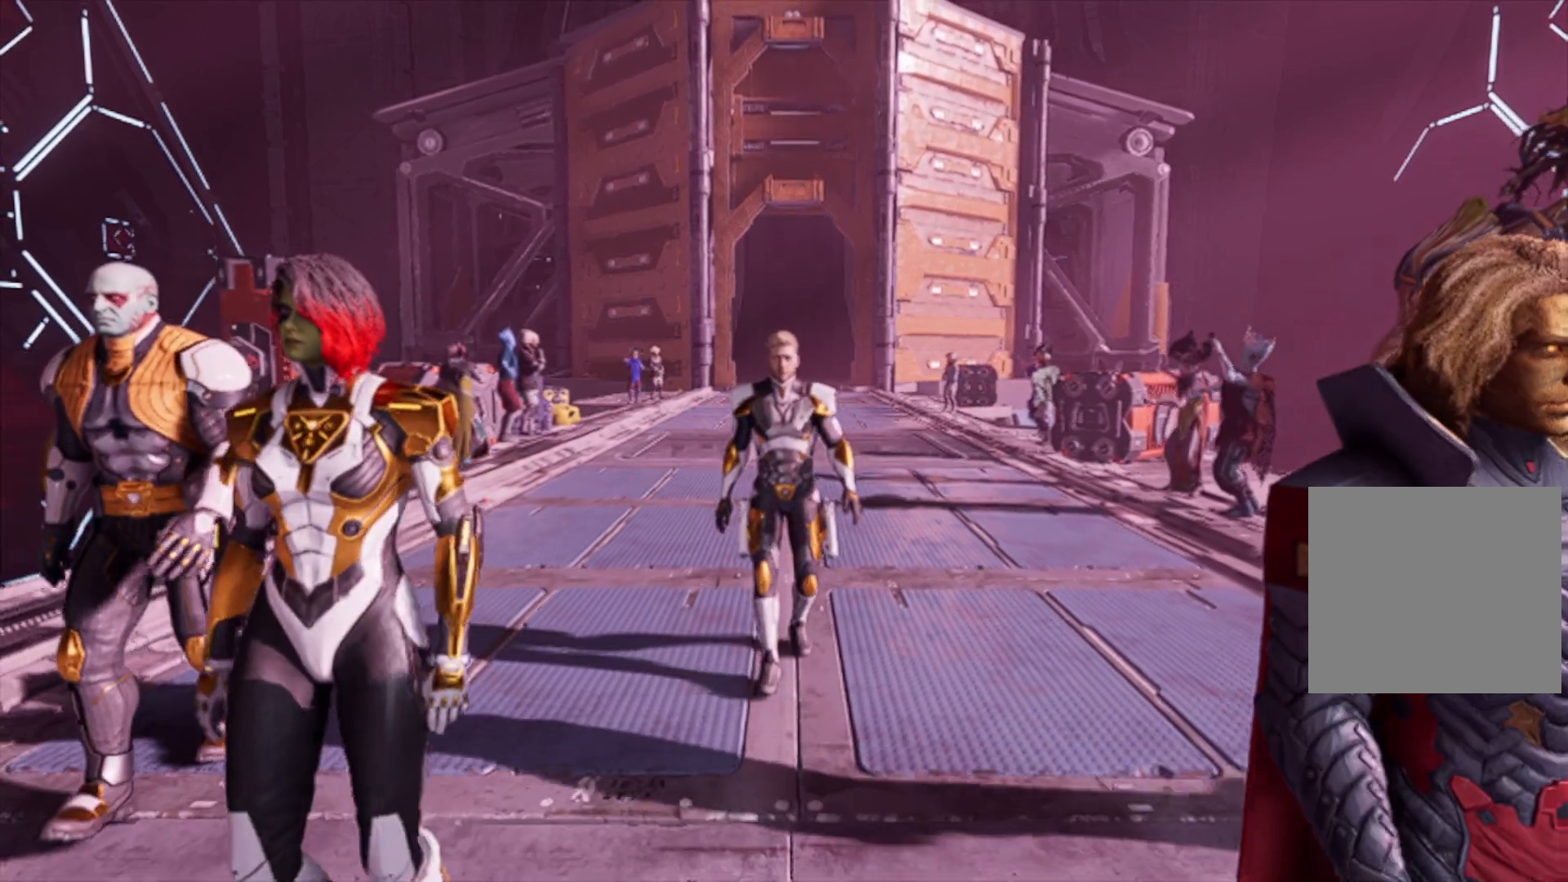
{"buttons": [], "left_stick": "down", "right_stick": "center", "events": []}
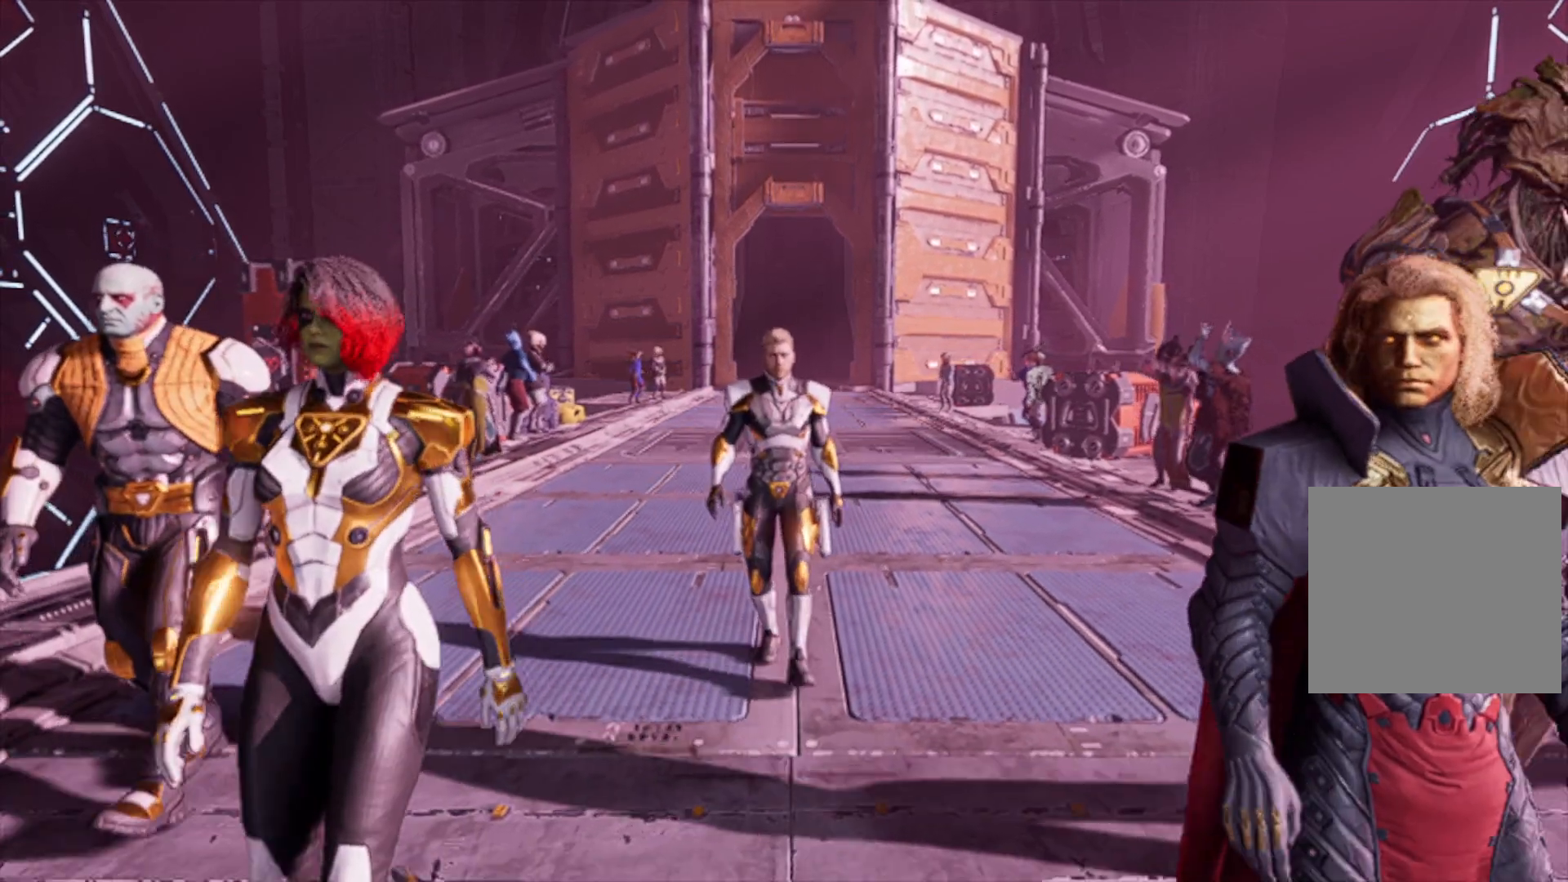
{"buttons": [], "left_stick": "down", "right_stick": "center", "events": []}
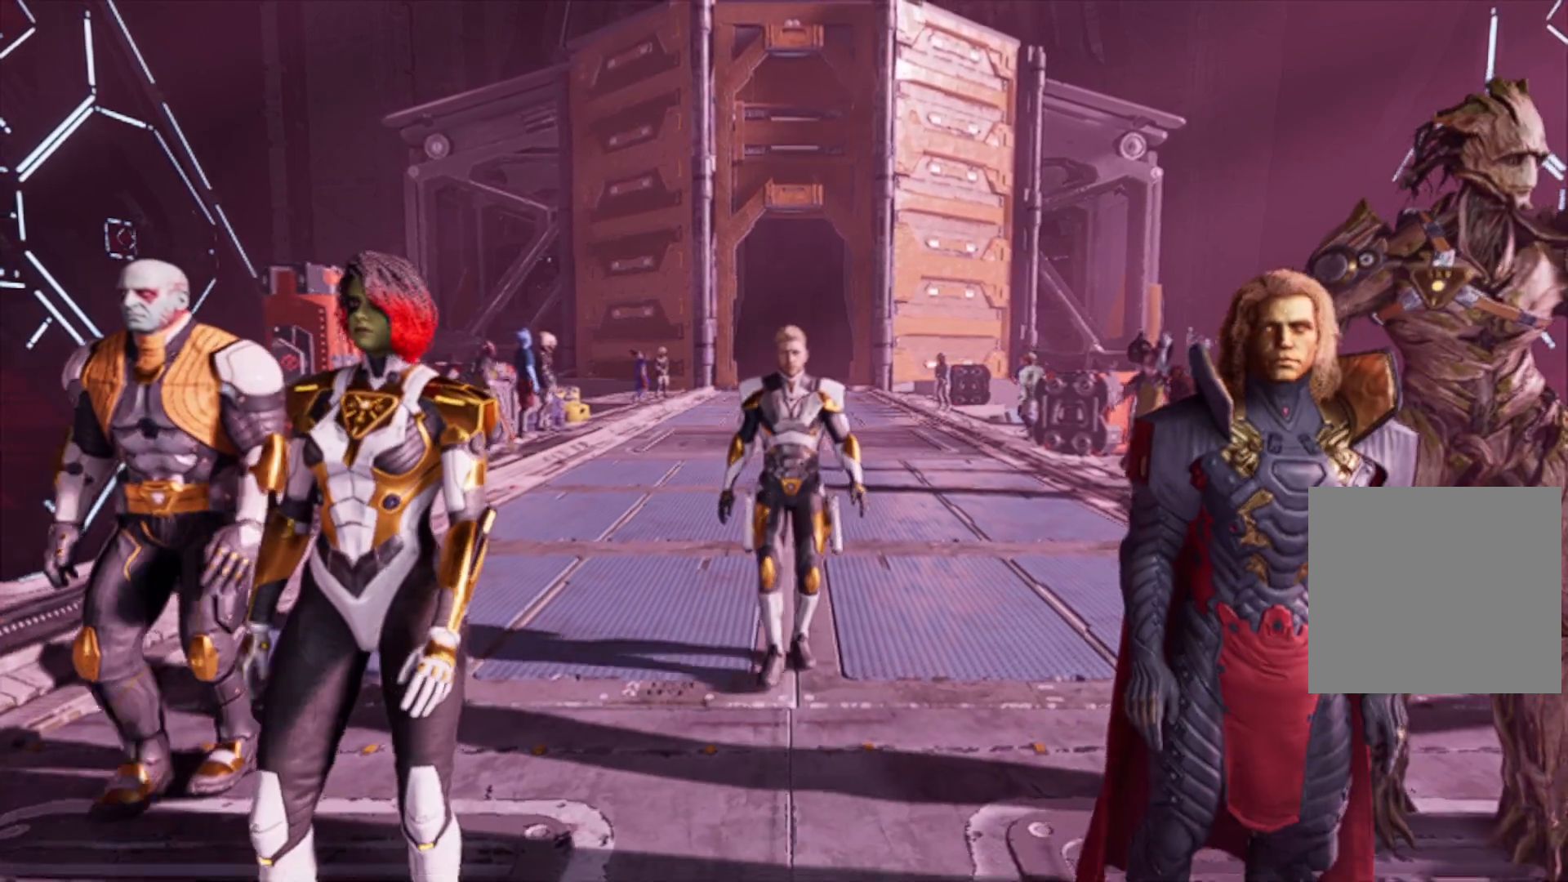
{"buttons": [], "left_stick": "down", "right_stick": "center", "events": []}
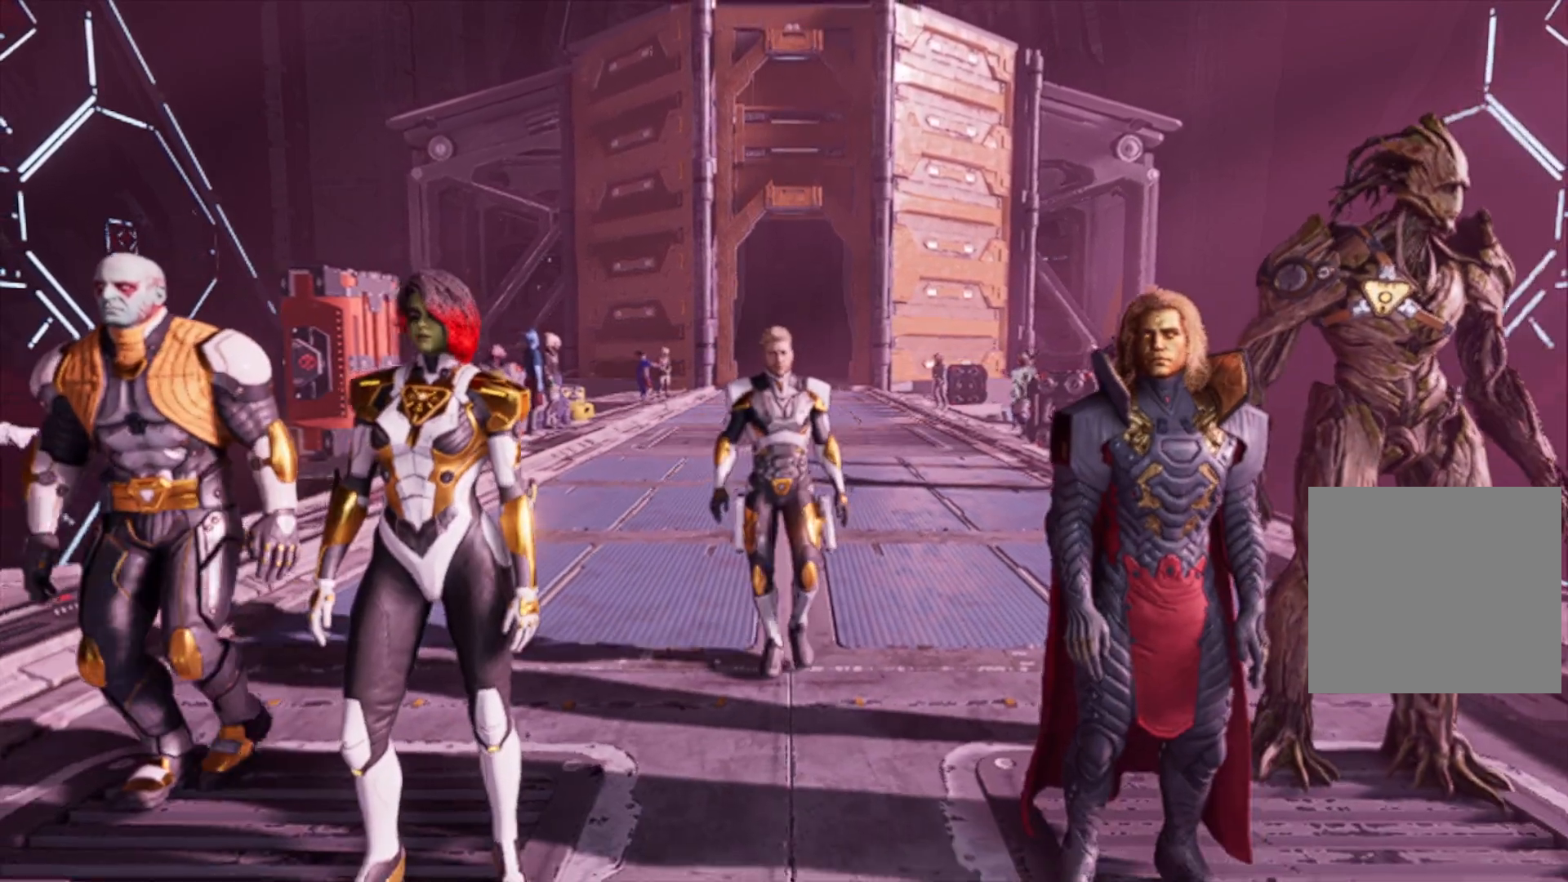
{"buttons": [], "left_stick": "down", "right_stick": "center", "events": []}
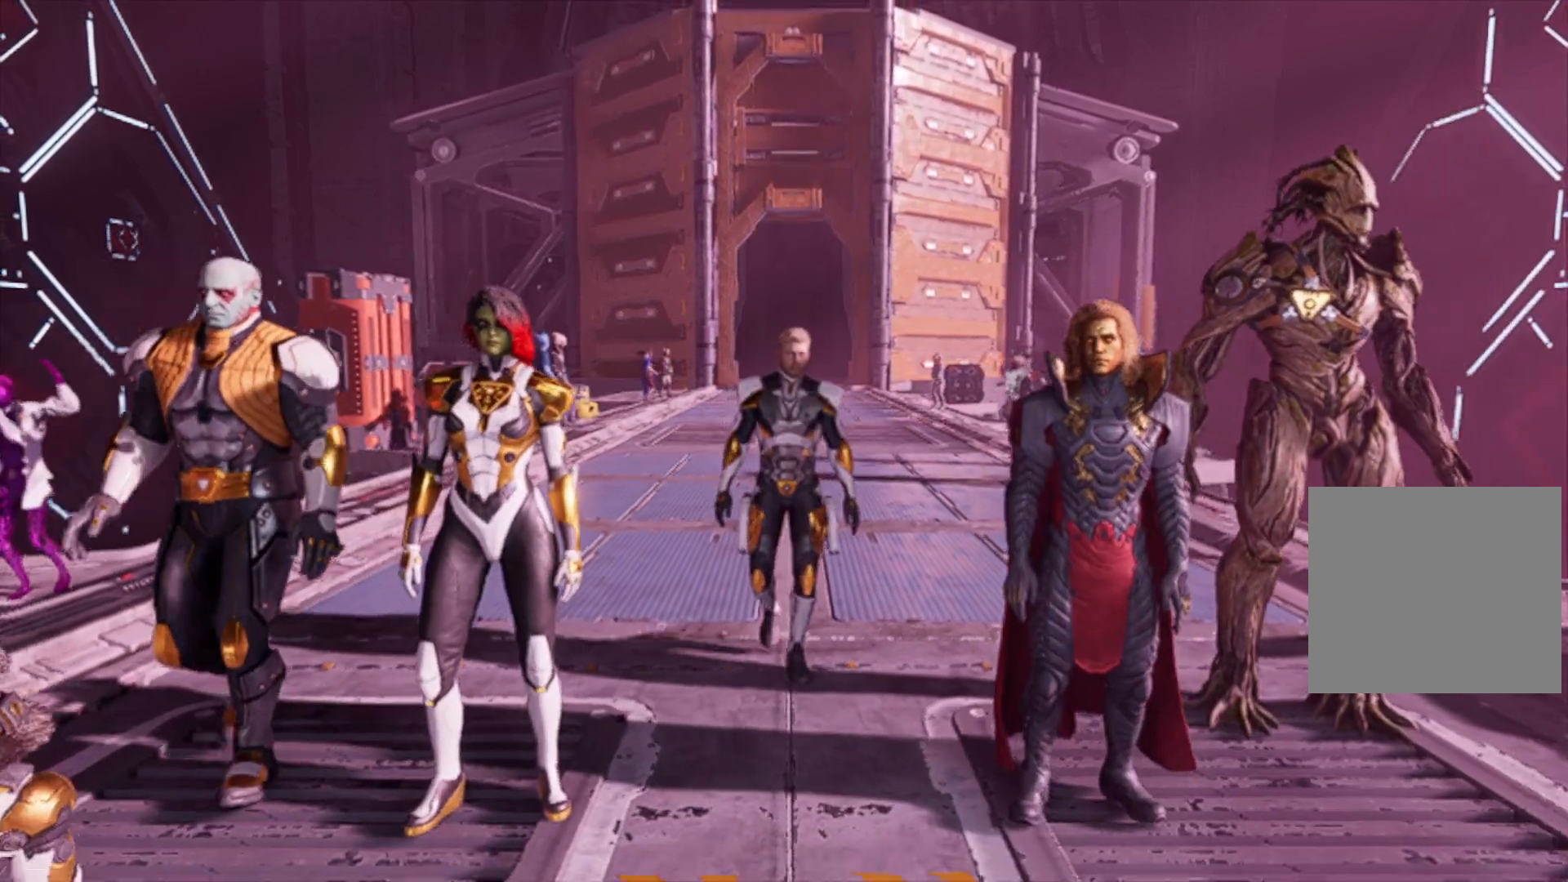
{"buttons": [], "left_stick": "down", "right_stick": "center", "events": []}
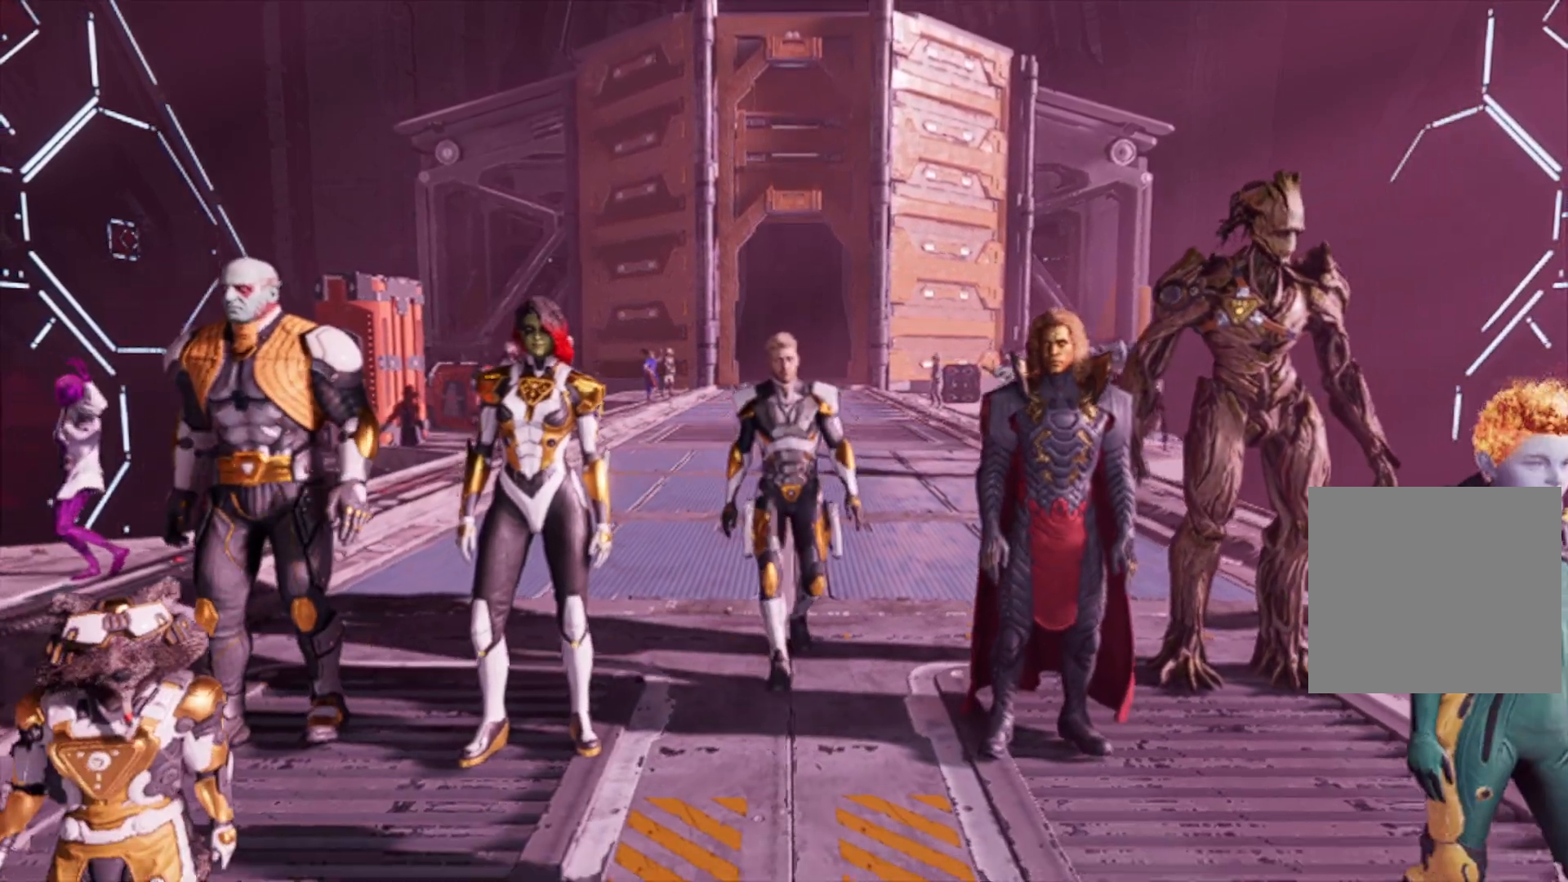
{"buttons": [], "left_stick": "down", "right_stick": "center", "events": []}
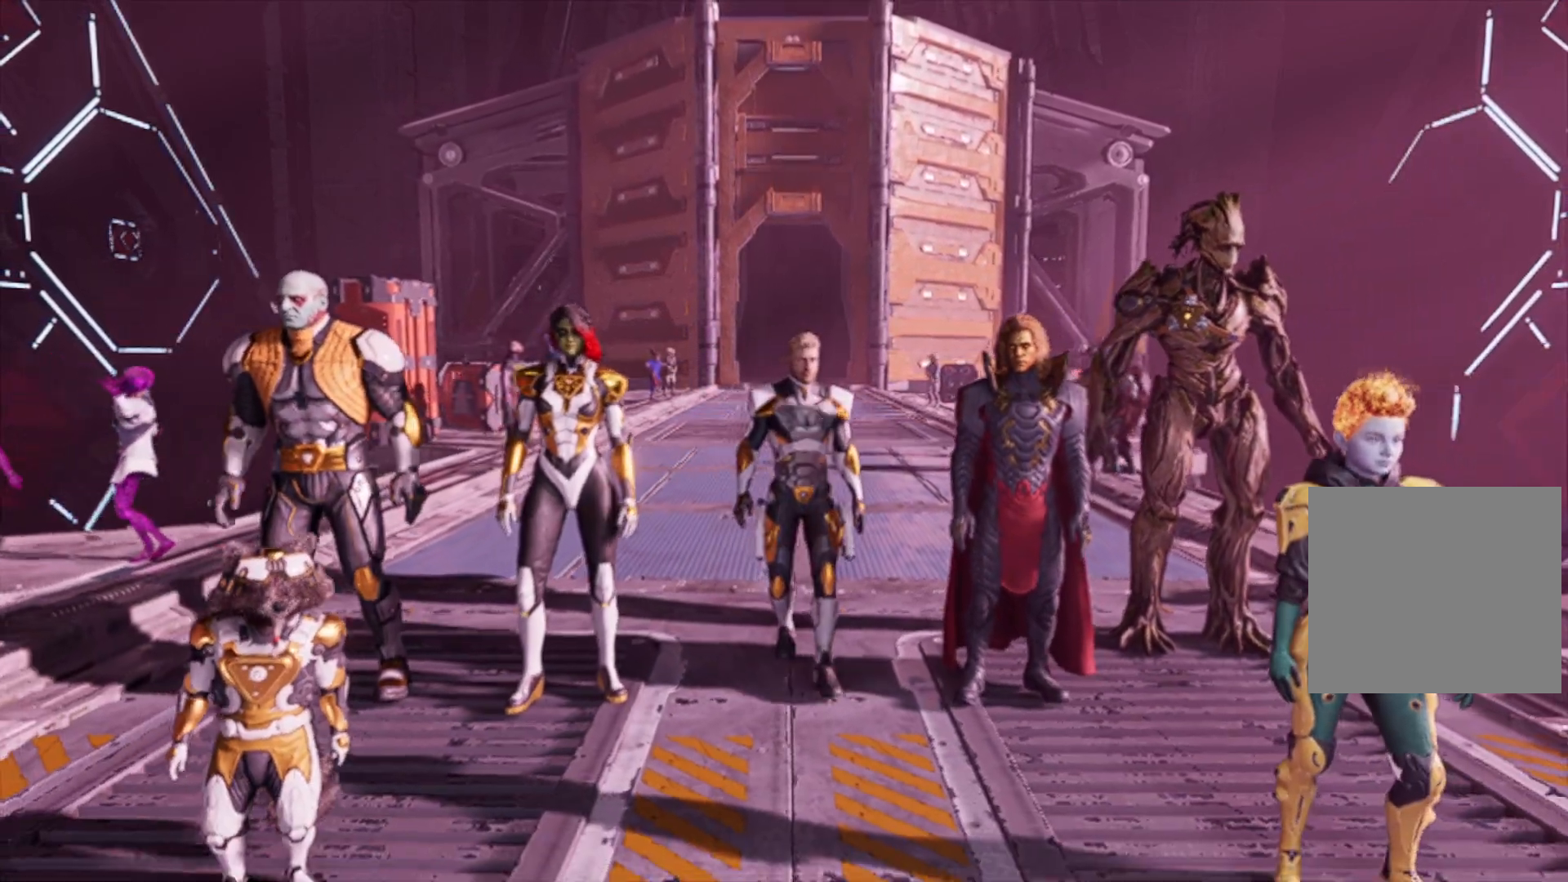
{"buttons": [], "left_stick": "down", "right_stick": "center", "events": []}
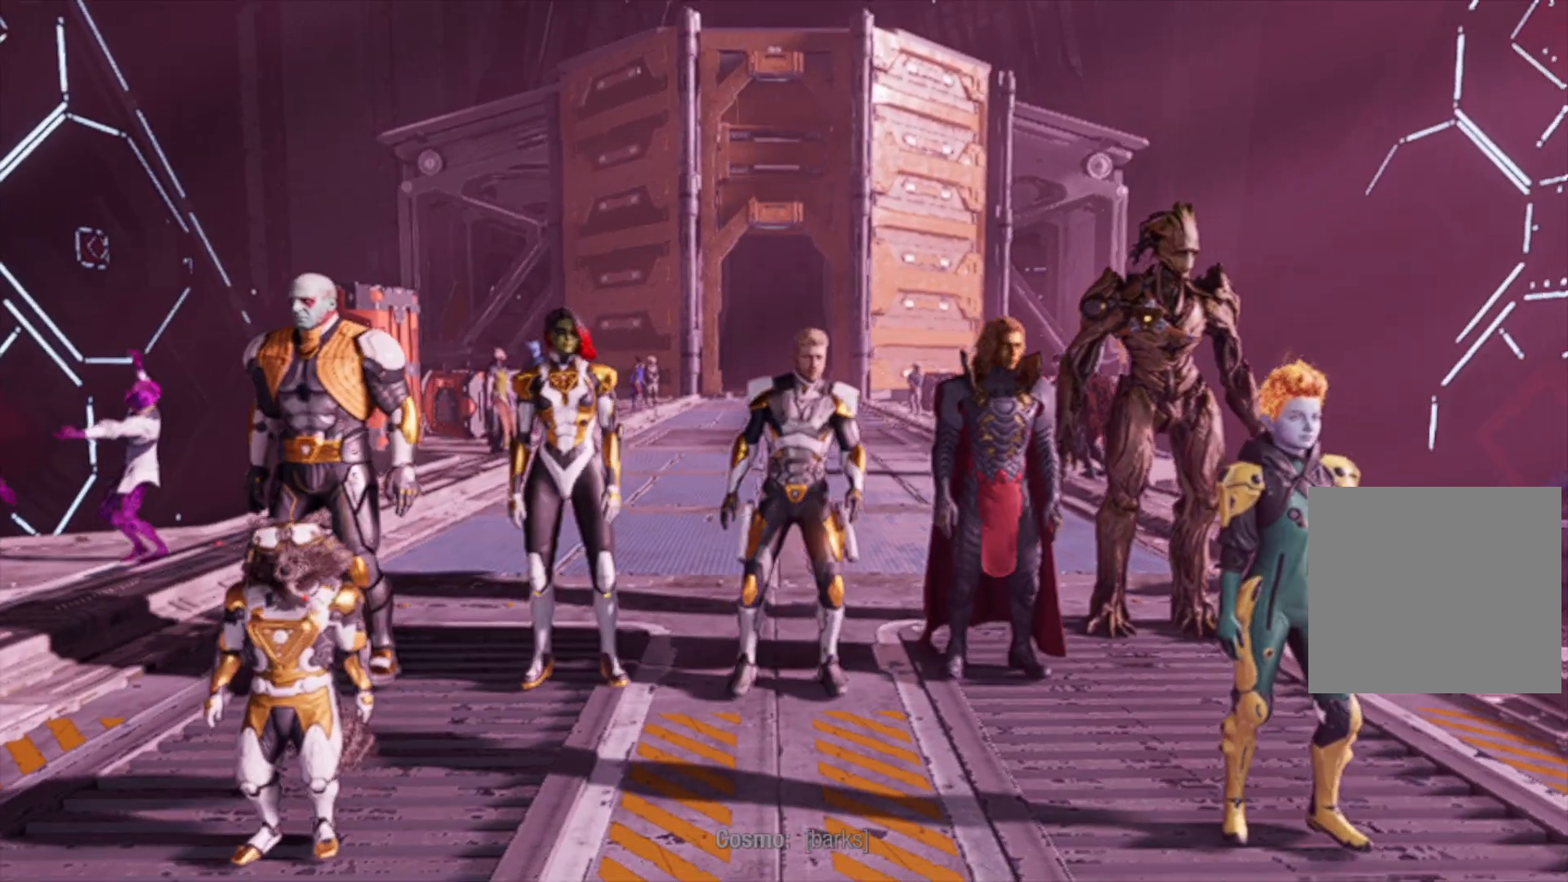
{"buttons": [], "left_stick": "down", "right_stick": "center", "events": []}
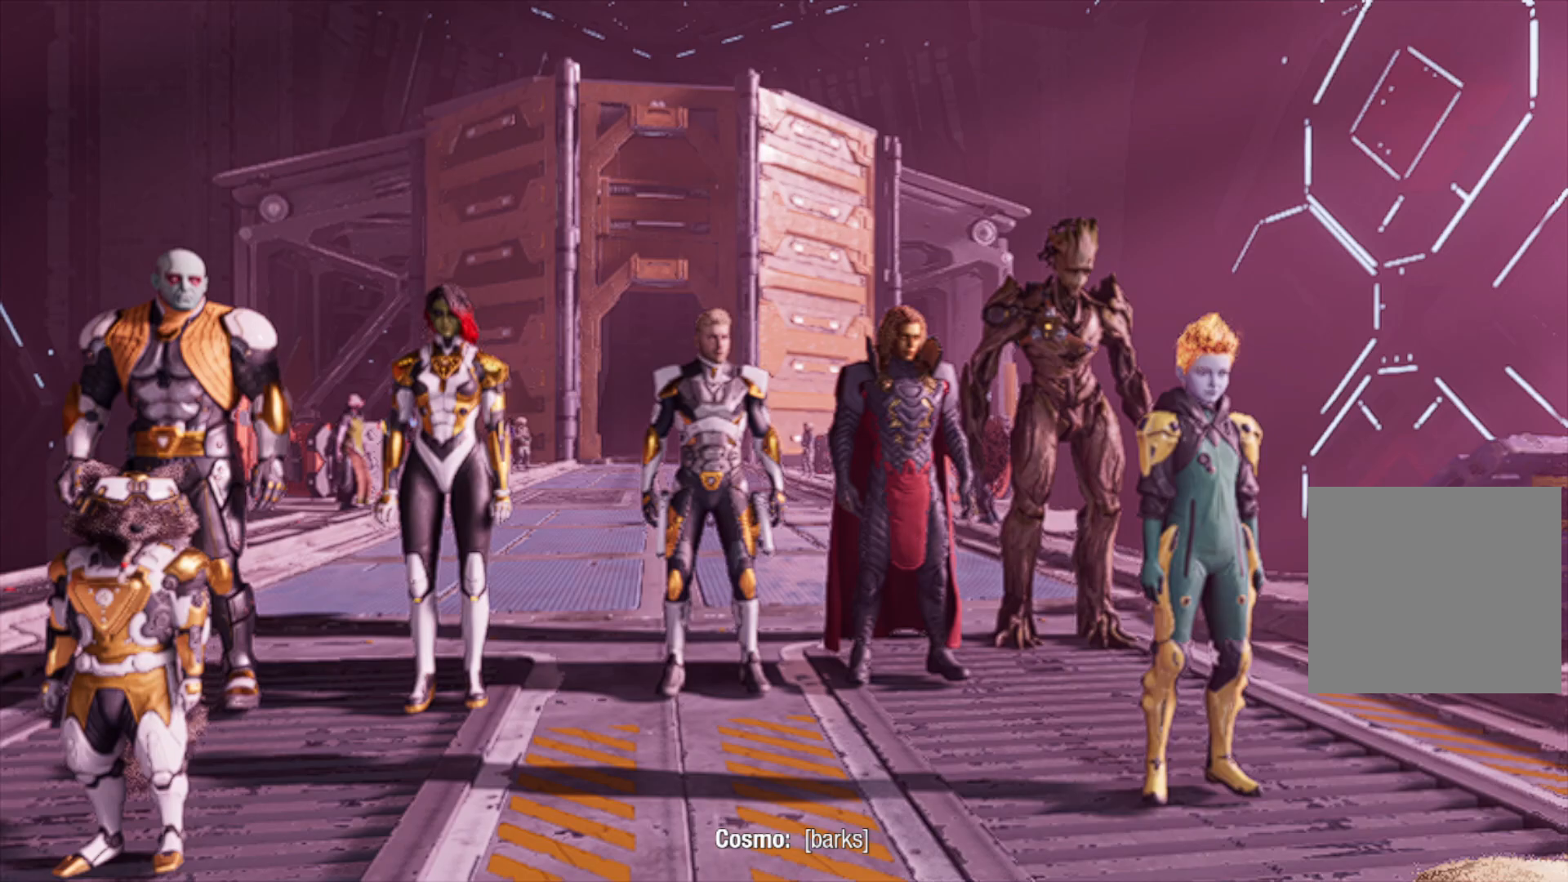
{"buttons": [], "left_stick": "center", "right_stick": "center", "events": [[300, "left_stick", "center"]]}